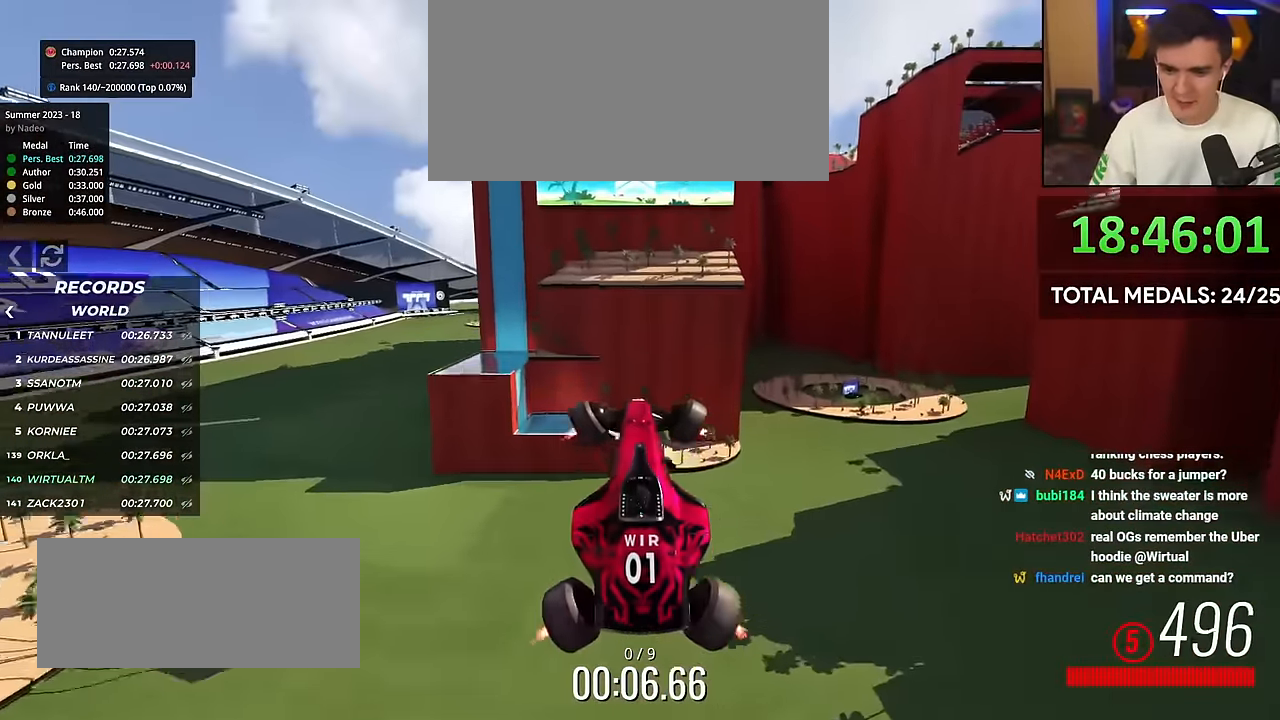
Gameplay with keyboard; each line is a JSON object with the keys held at the frame after it. "events" lists presses ("down") and releases ("up") of "brake", "down", "left", "right" and "up" between this image and that frame as [ms after this image, input, new state], when the widget could be followed in between. No other keys are recorded. Mouse input is not recorded. Key names are as the overlay labels them; some are game actions (e.g. jump) rather than physical keys.
{"keys": ["up"], "events": []}
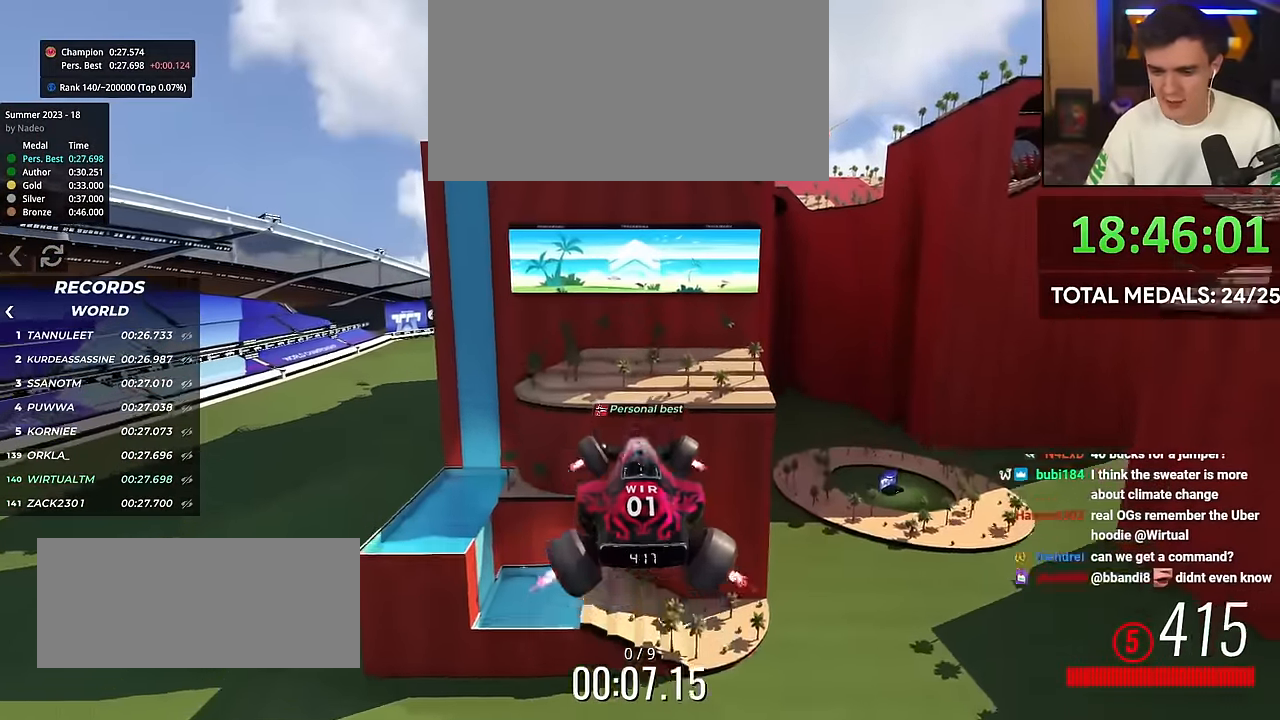
{"keys": ["up"], "events": []}
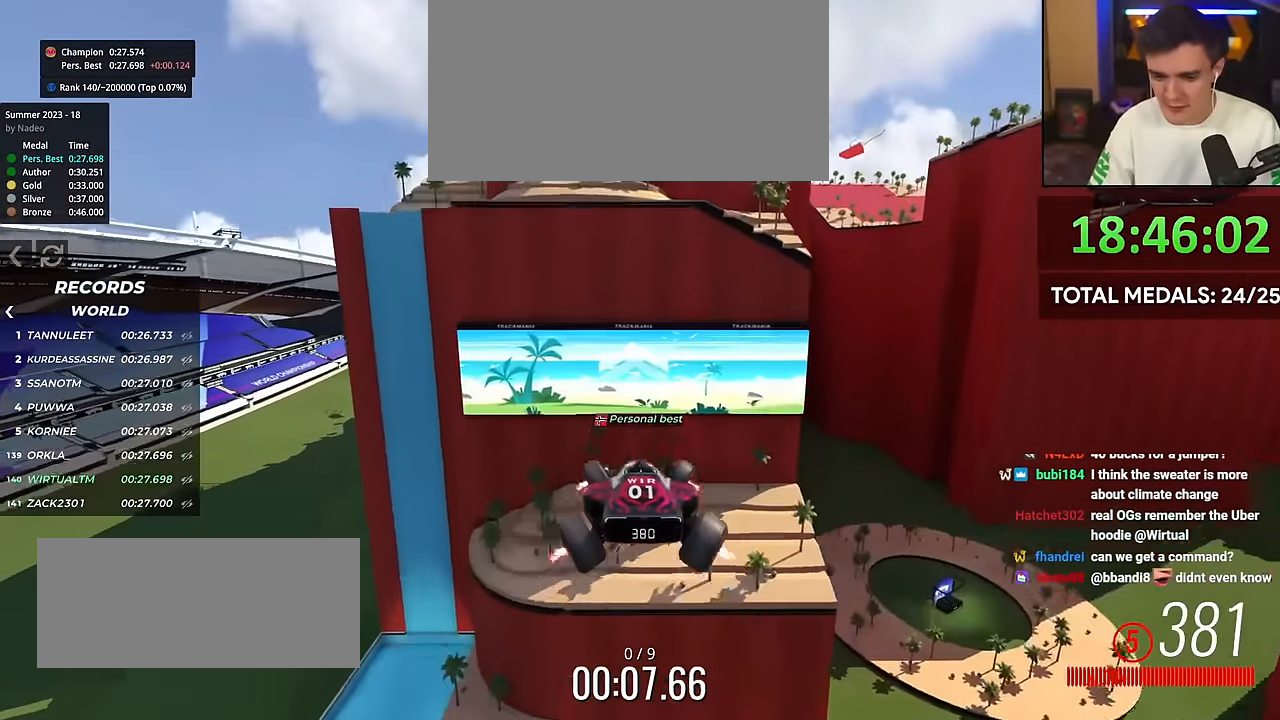
{"keys": ["up"], "events": []}
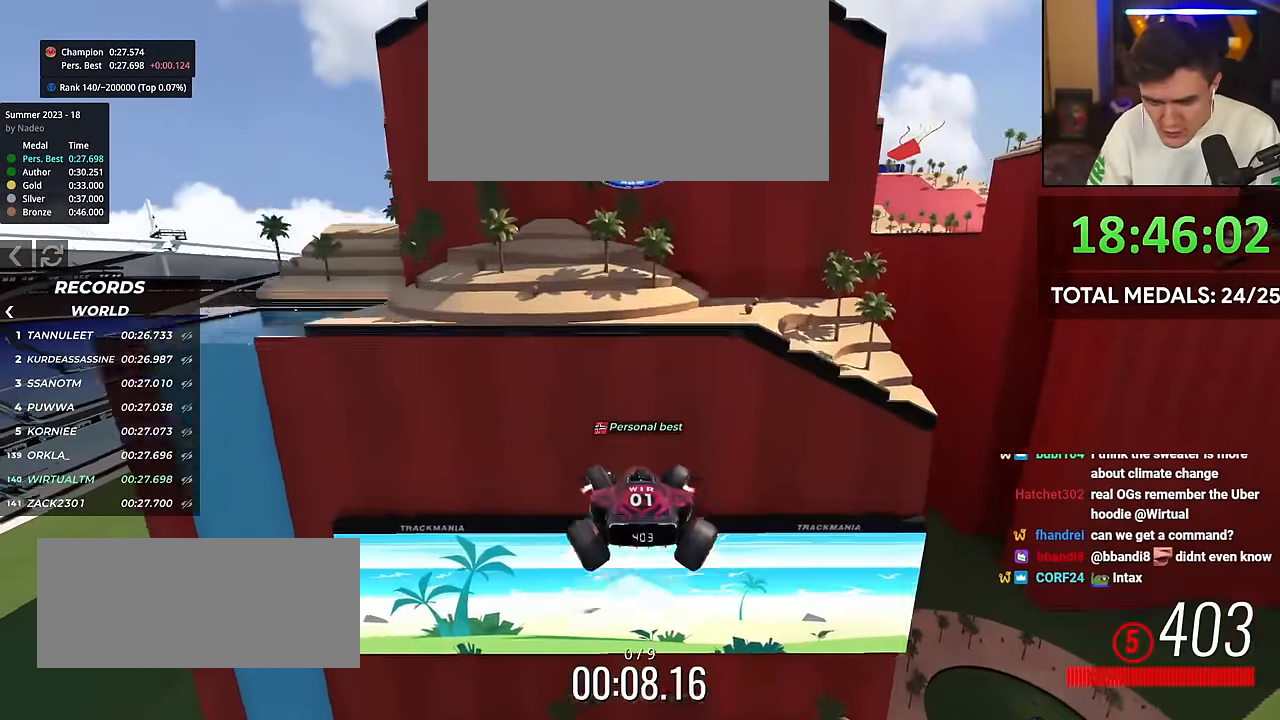
{"keys": ["up"], "events": []}
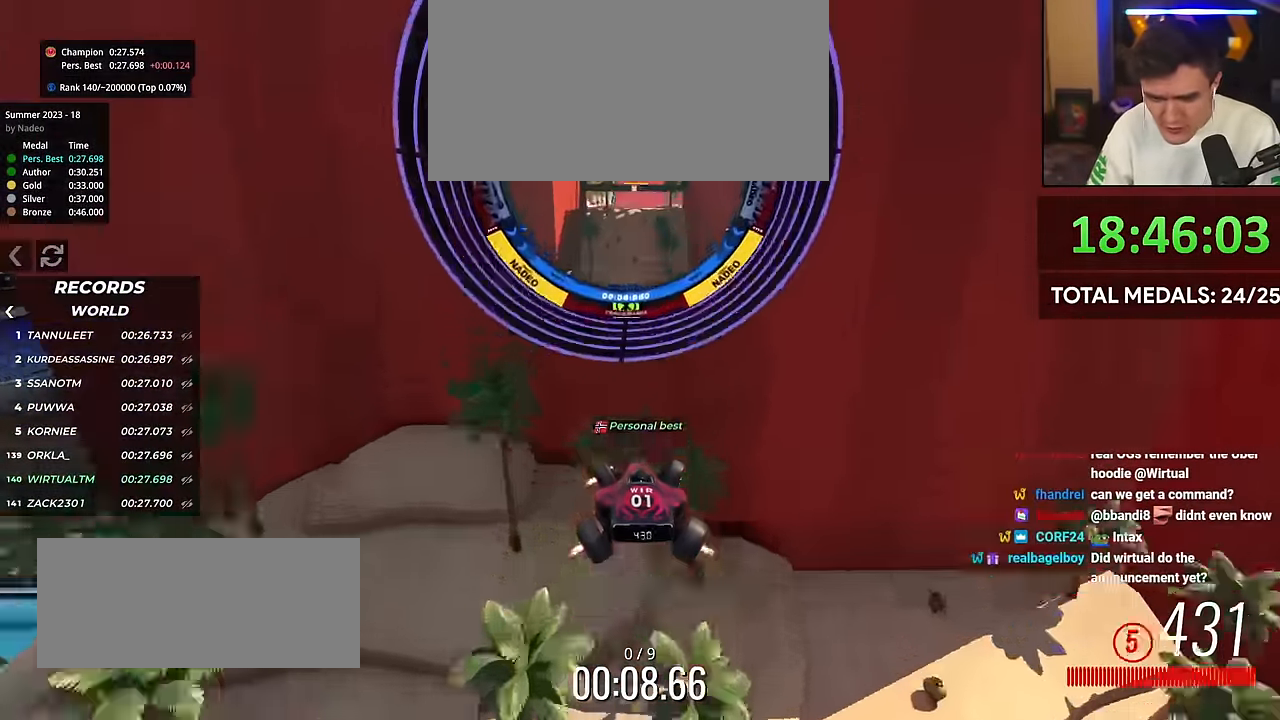
{"keys": ["up"], "events": []}
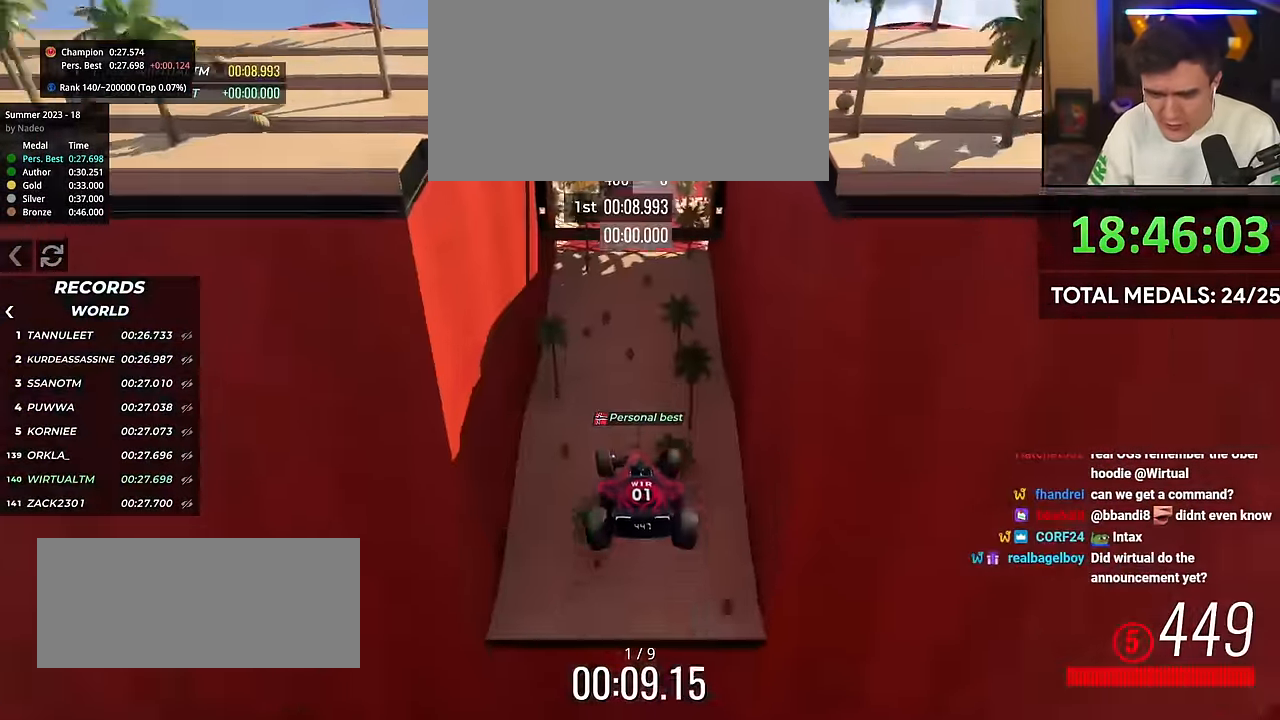
{"keys": ["right", "up"], "events": [[418, "right", "down"]]}
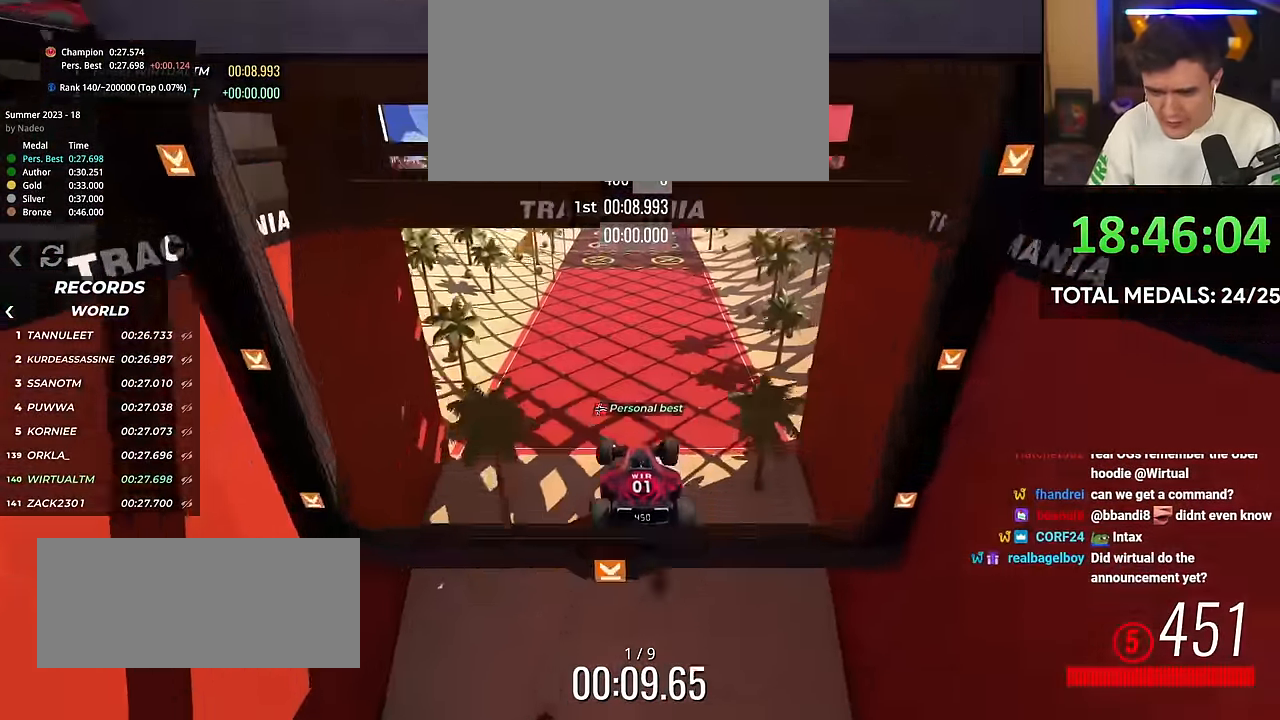
{"keys": ["right", "up"], "events": []}
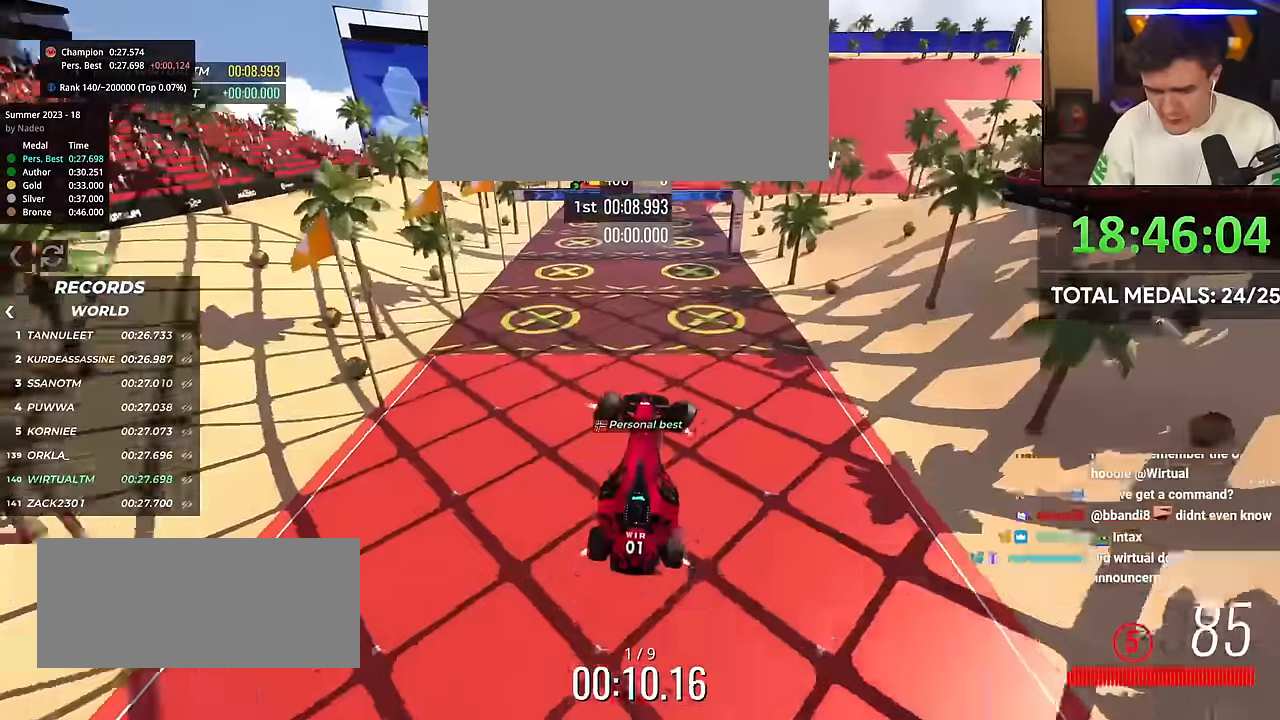
{"keys": ["brake", "right", "up"], "events": [[234, "brake", "down"]]}
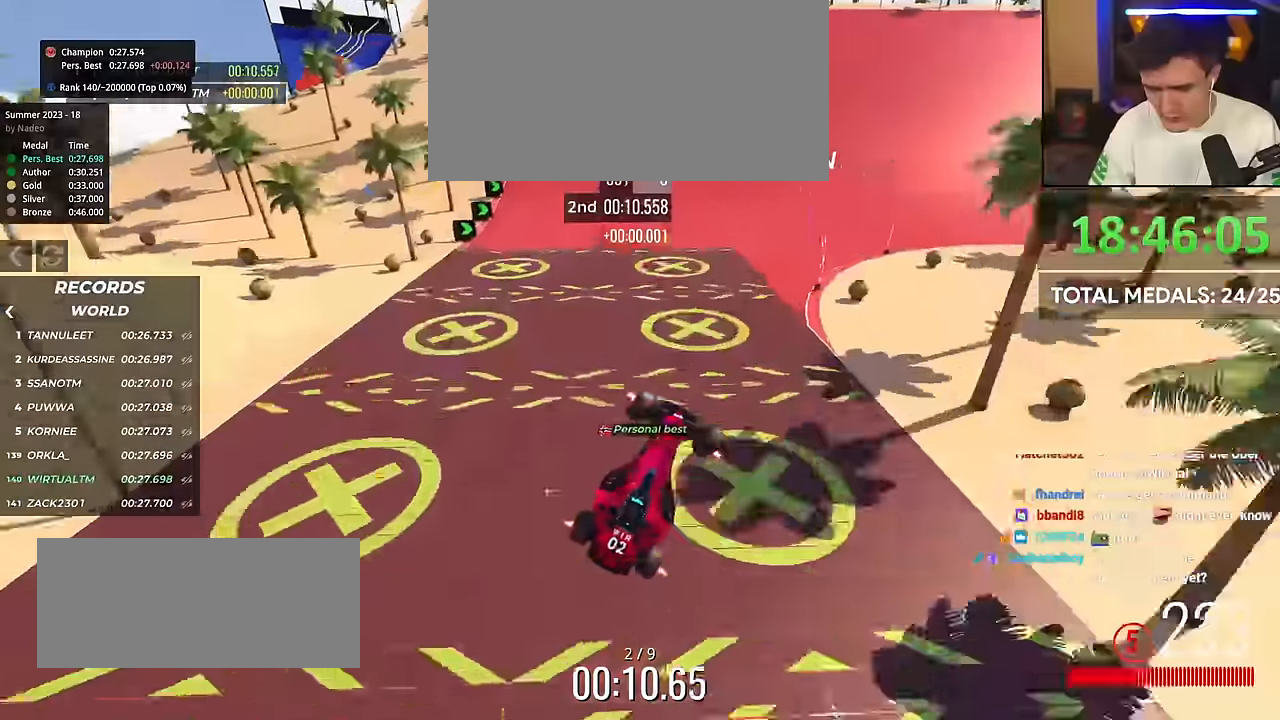
{"keys": ["brake", "right", "up"], "events": []}
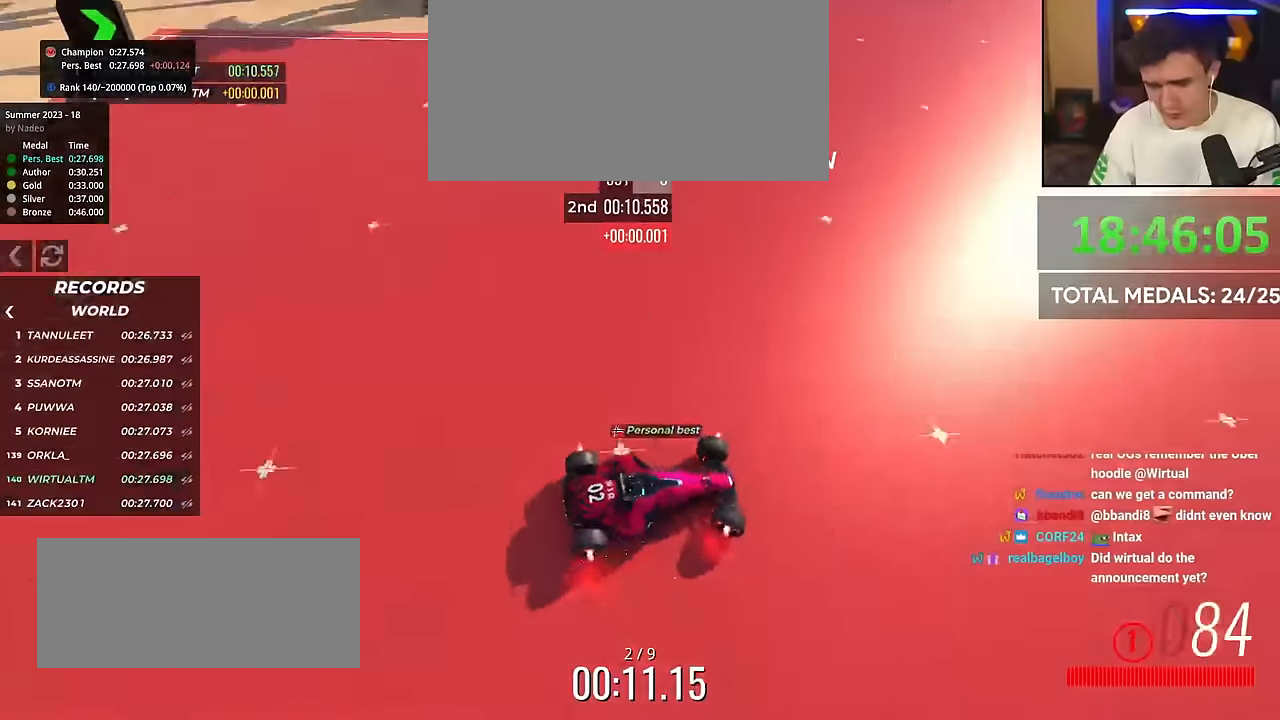
{"keys": ["left", "up"], "events": [[484, "left", "down"], [484, "right", "up"], [501, "brake", "up"]]}
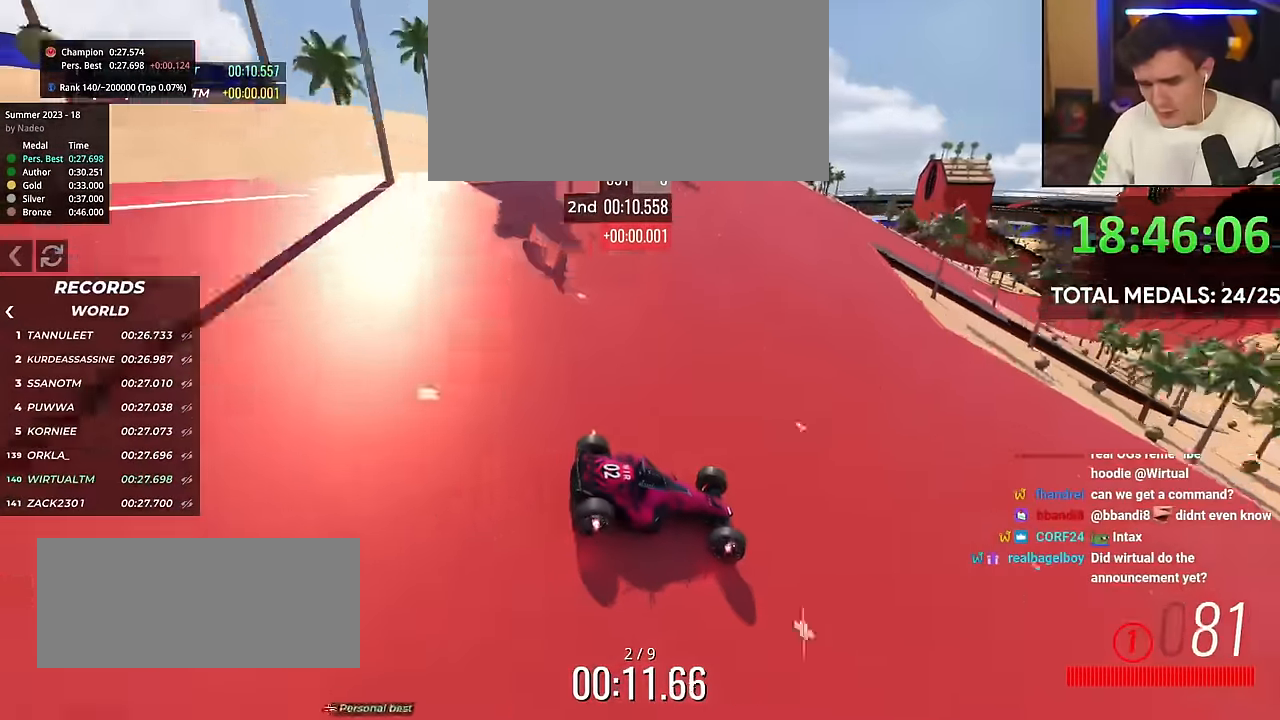
{"keys": ["up"], "events": [[417, "left", "up"]]}
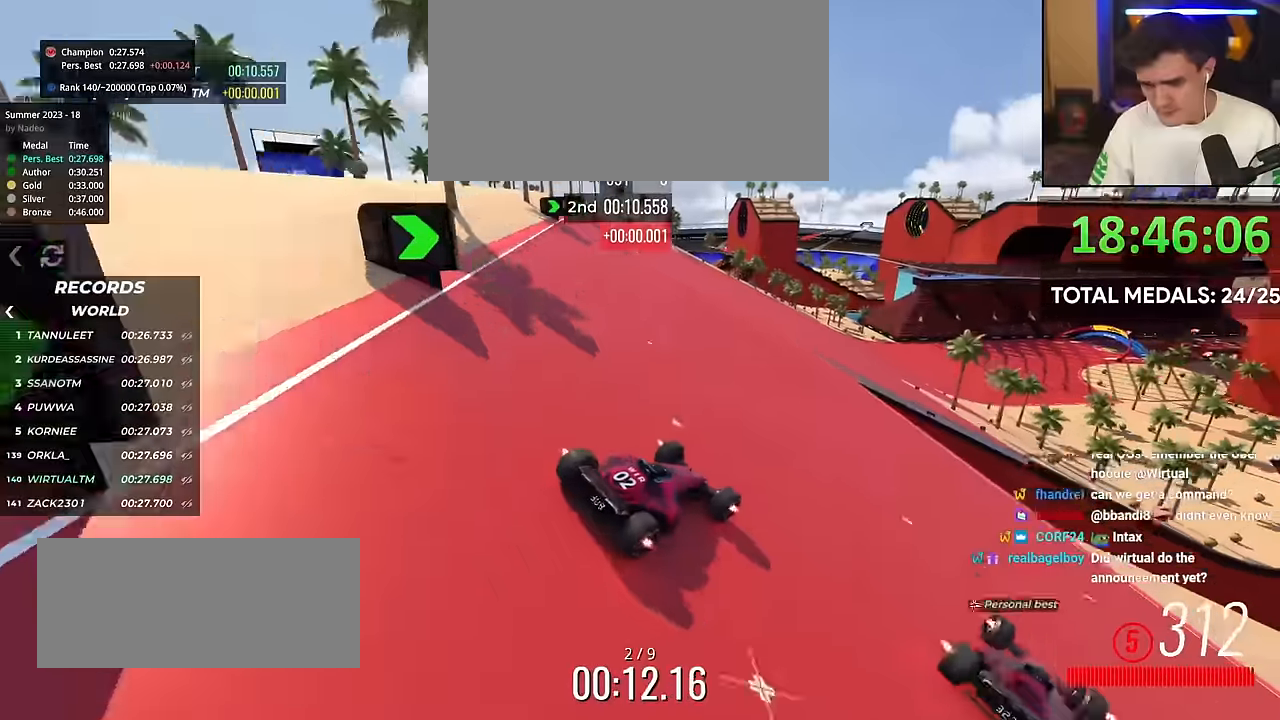
{"keys": ["up"], "events": [[151, "right", "down"], [234, "right", "up"]]}
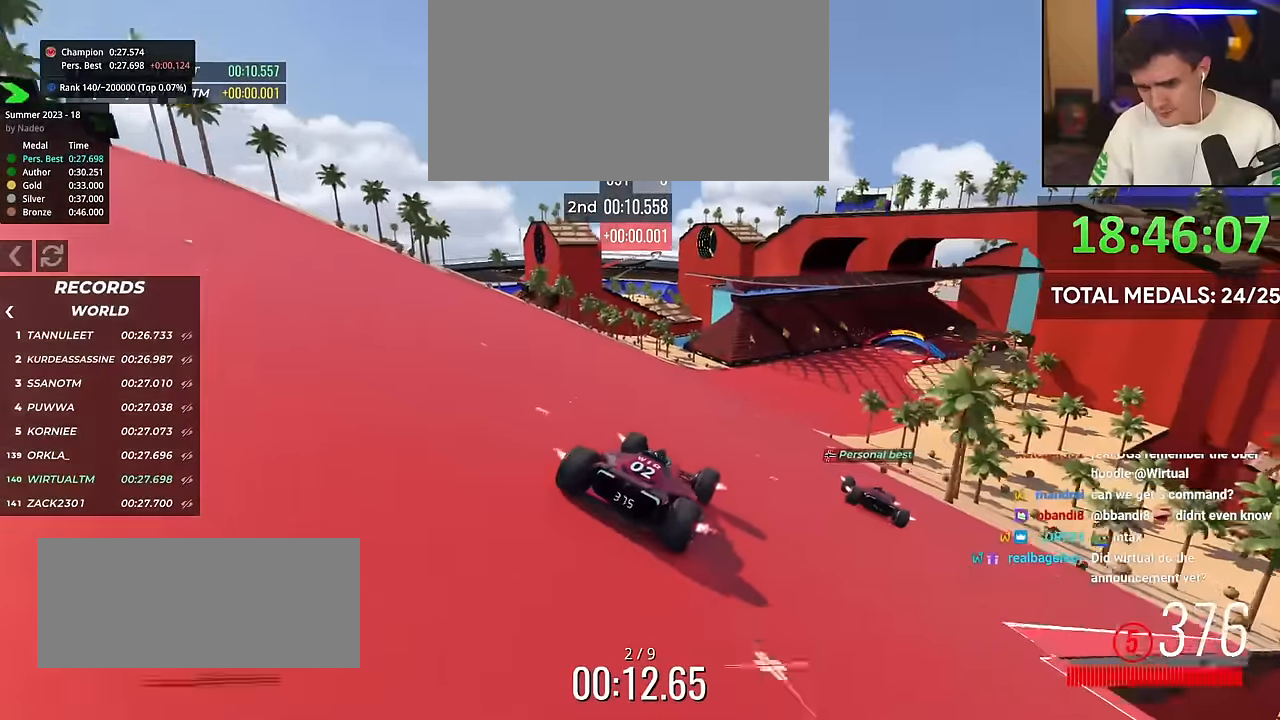
{"keys": ["right", "up"], "events": [[17, "right", "down"], [117, "right", "up"], [200, "right", "down"], [350, "right", "up"], [484, "right", "down"]]}
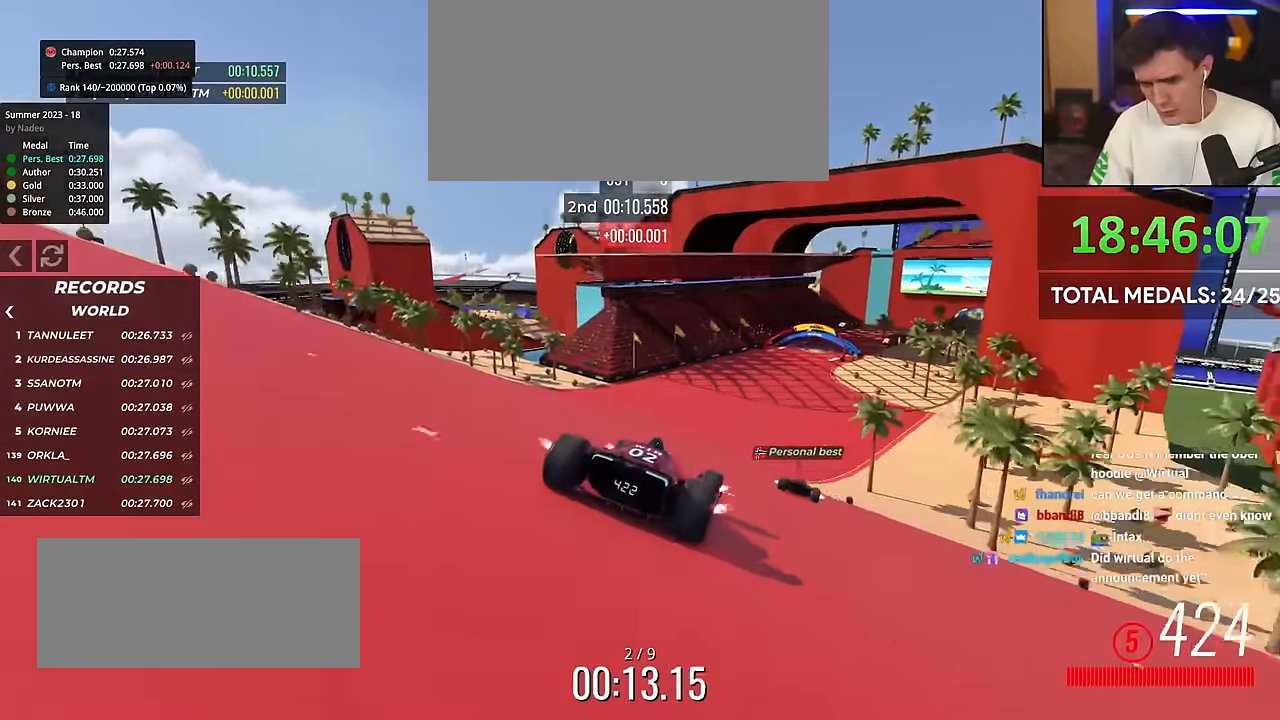
{"keys": ["up"], "events": [[134, "right", "up"], [317, "right", "down"], [468, "right", "up"]]}
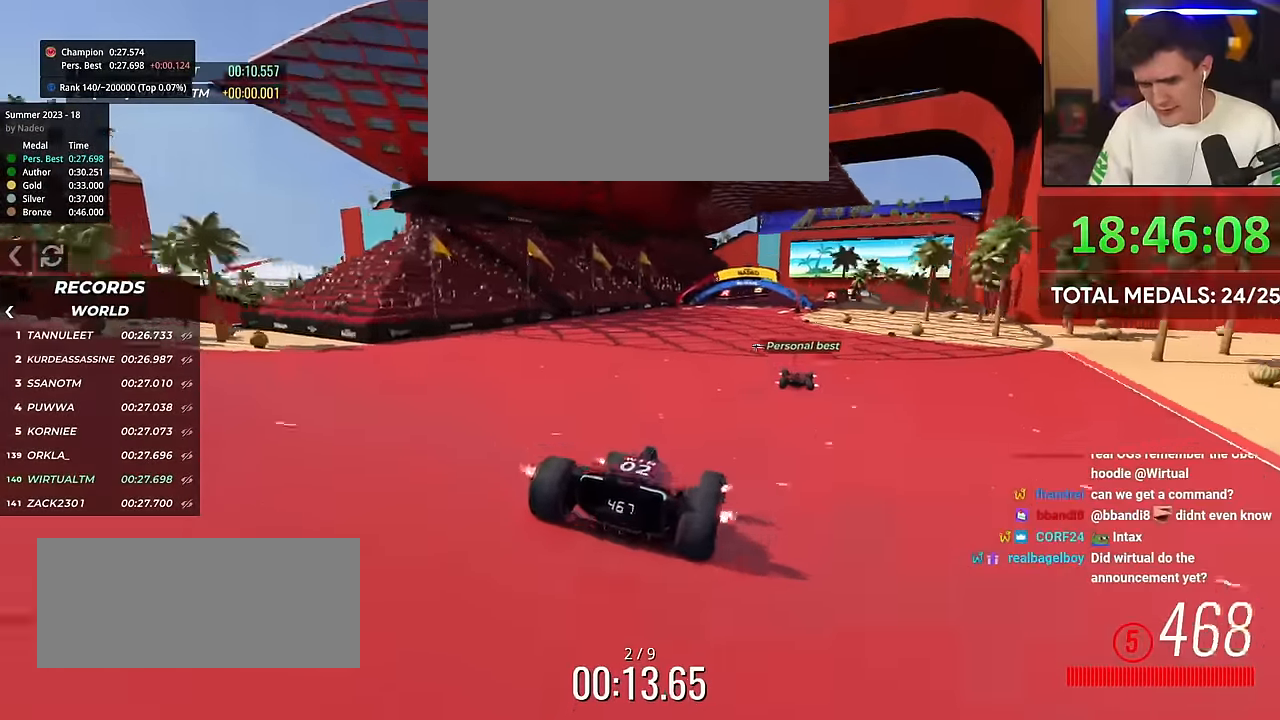
{"keys": ["up"], "events": [[100, "right", "down"], [183, "right", "up"], [334, "right", "down"], [467, "right", "up"]]}
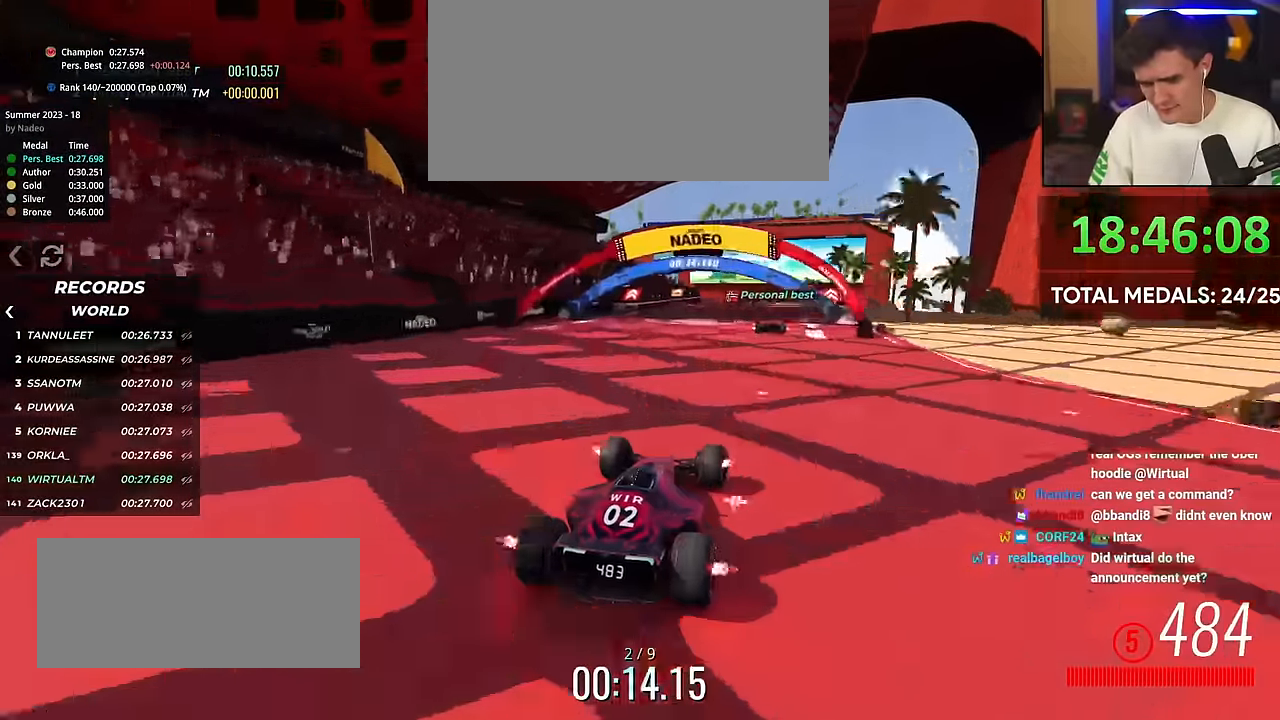
{"keys": ["right", "up"], "events": [[434, "right", "down"]]}
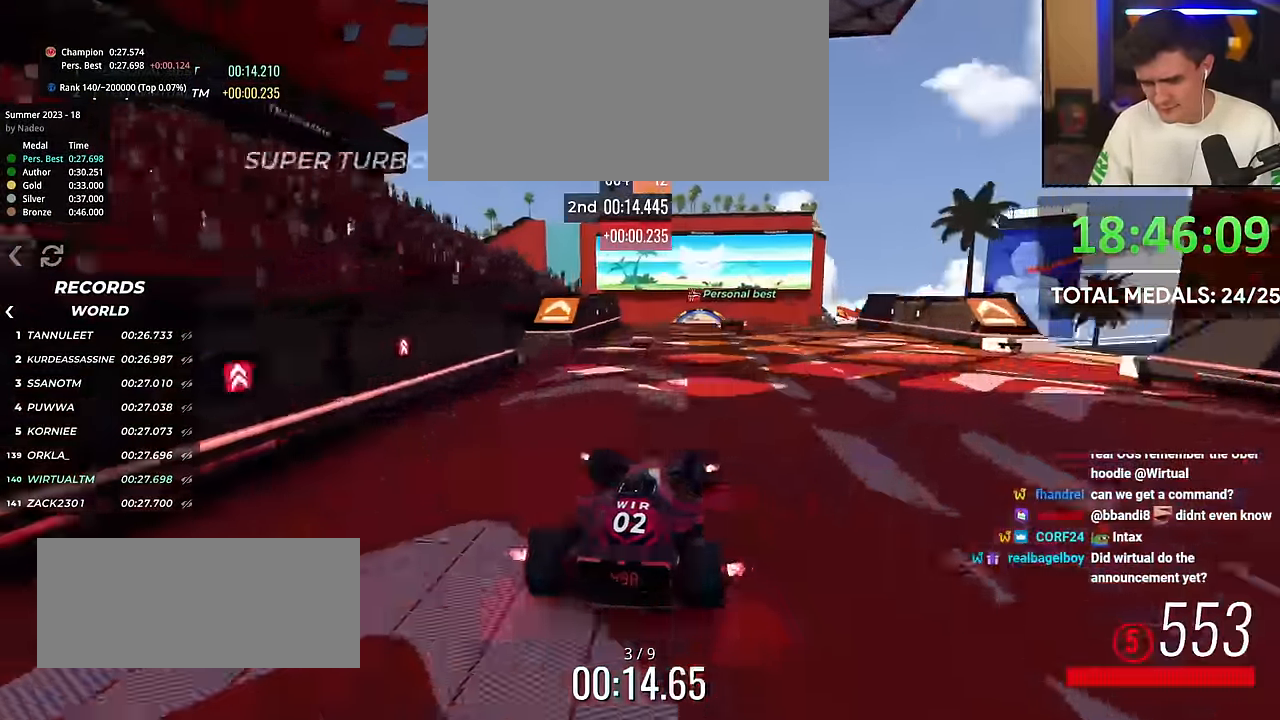
{"keys": ["left", "up"], "events": [[83, "right", "up"], [234, "left", "down"], [317, "left", "up"], [367, "left", "down"]]}
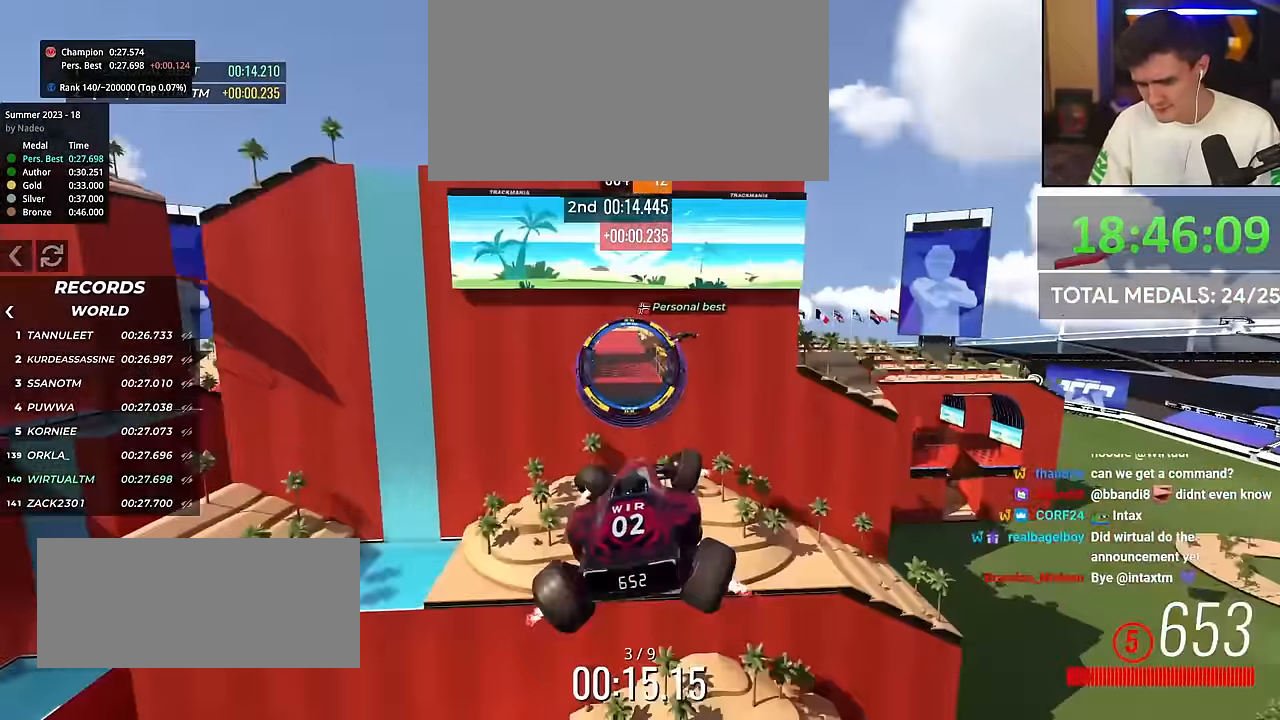
{"keys": ["left", "up"], "events": []}
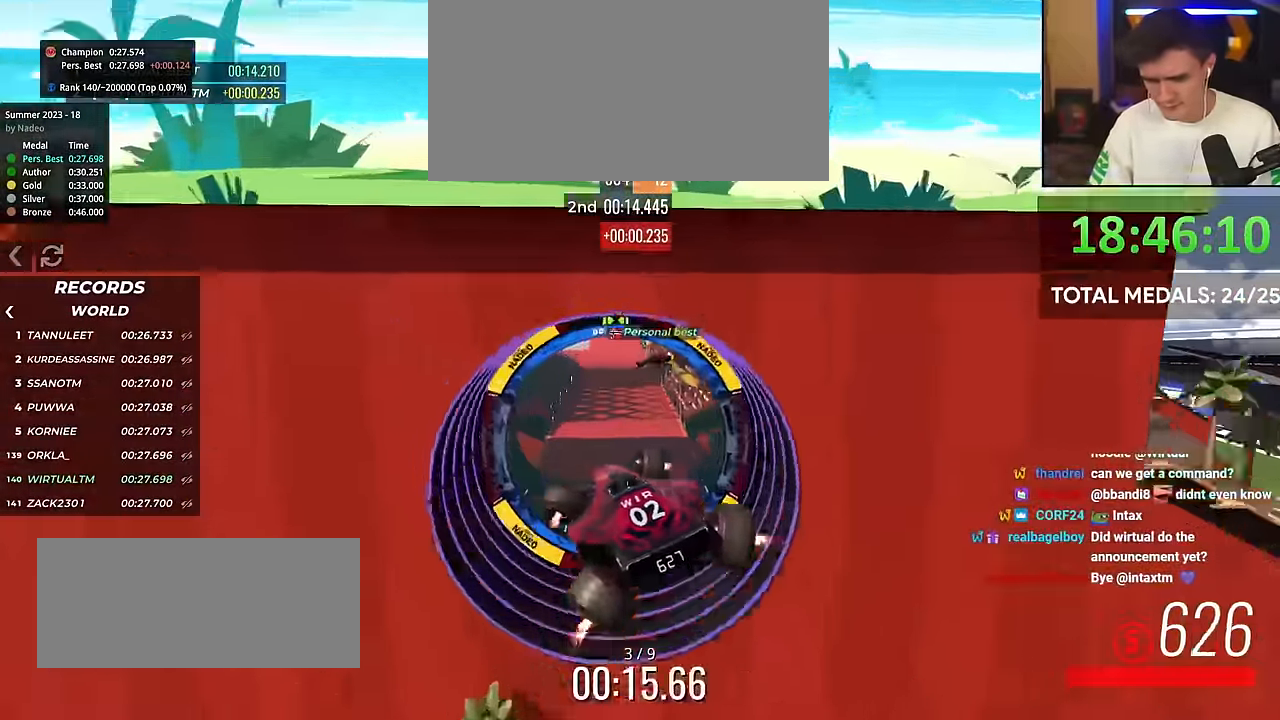
{"keys": ["left", "up"], "events": []}
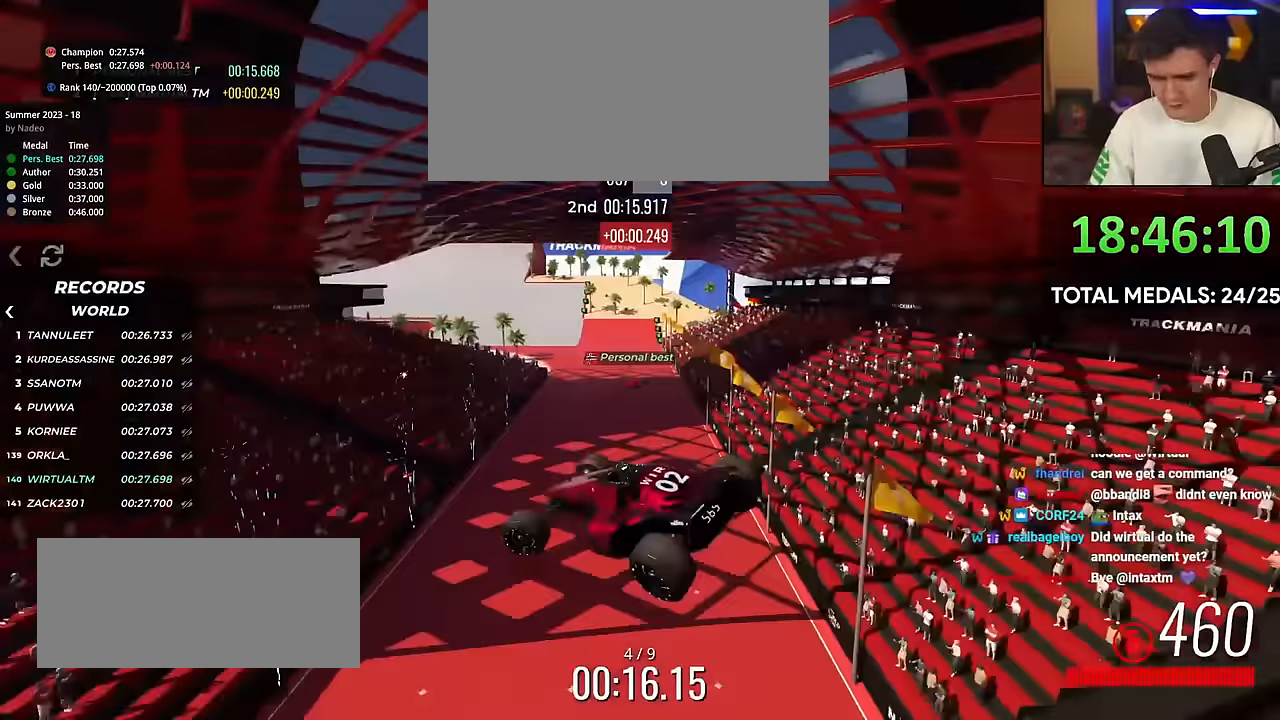
{"keys": ["left", "up"], "events": []}
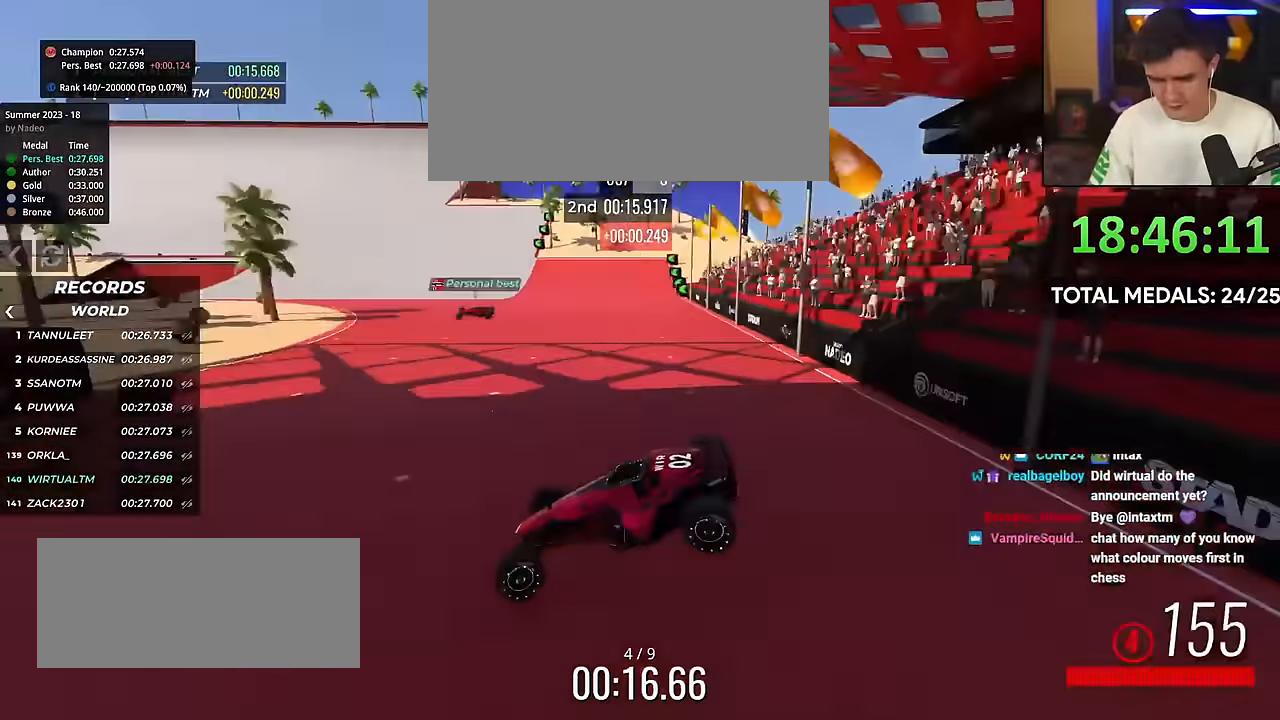
{"keys": ["brake", "left", "up"], "events": [[16, "brake", "down"]]}
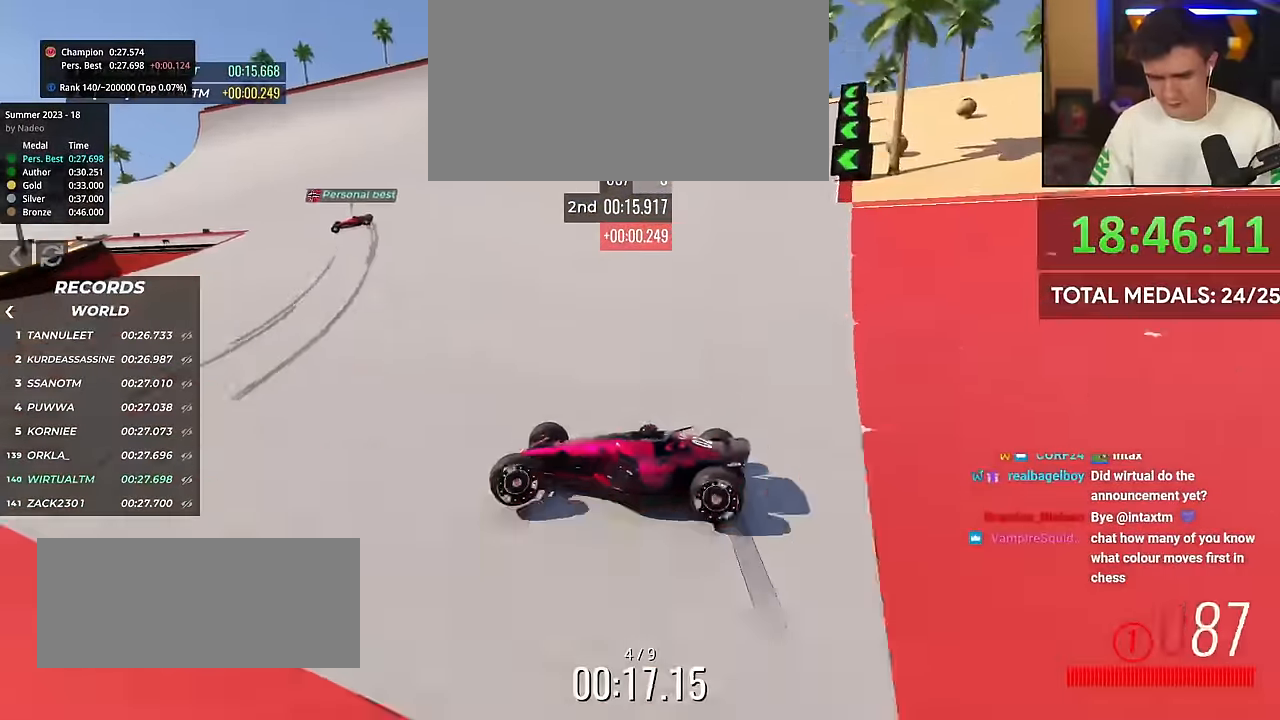
{"keys": ["brake", "left", "up"], "events": []}
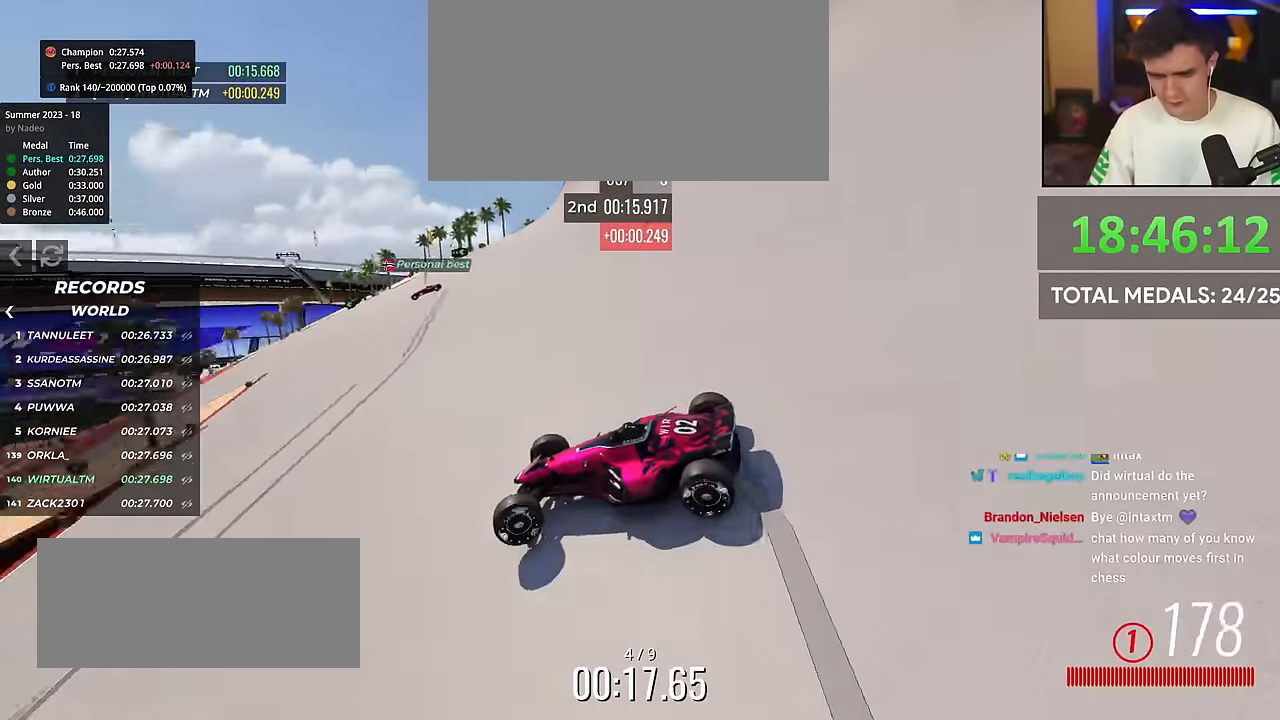
{"keys": ["brake", "left", "up"], "events": []}
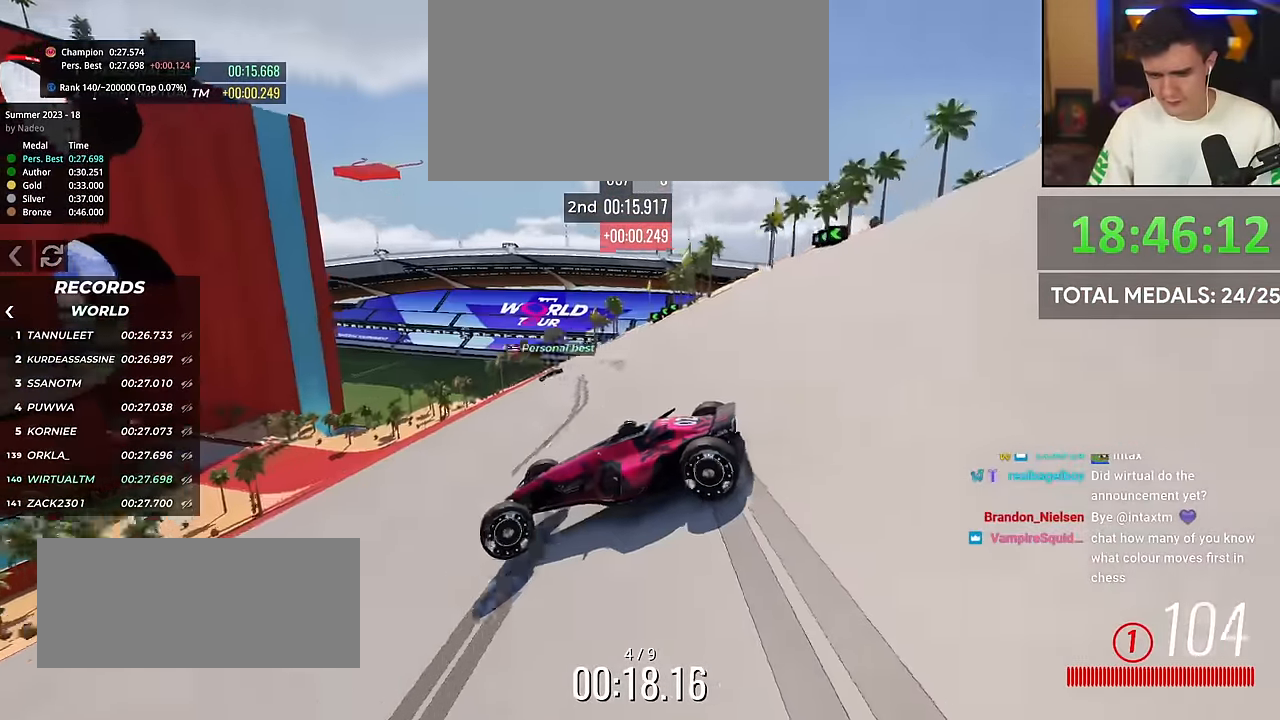
{"keys": ["right", "up"], "events": [[384, "left", "up"], [417, "right", "down"], [434, "brake", "up"]]}
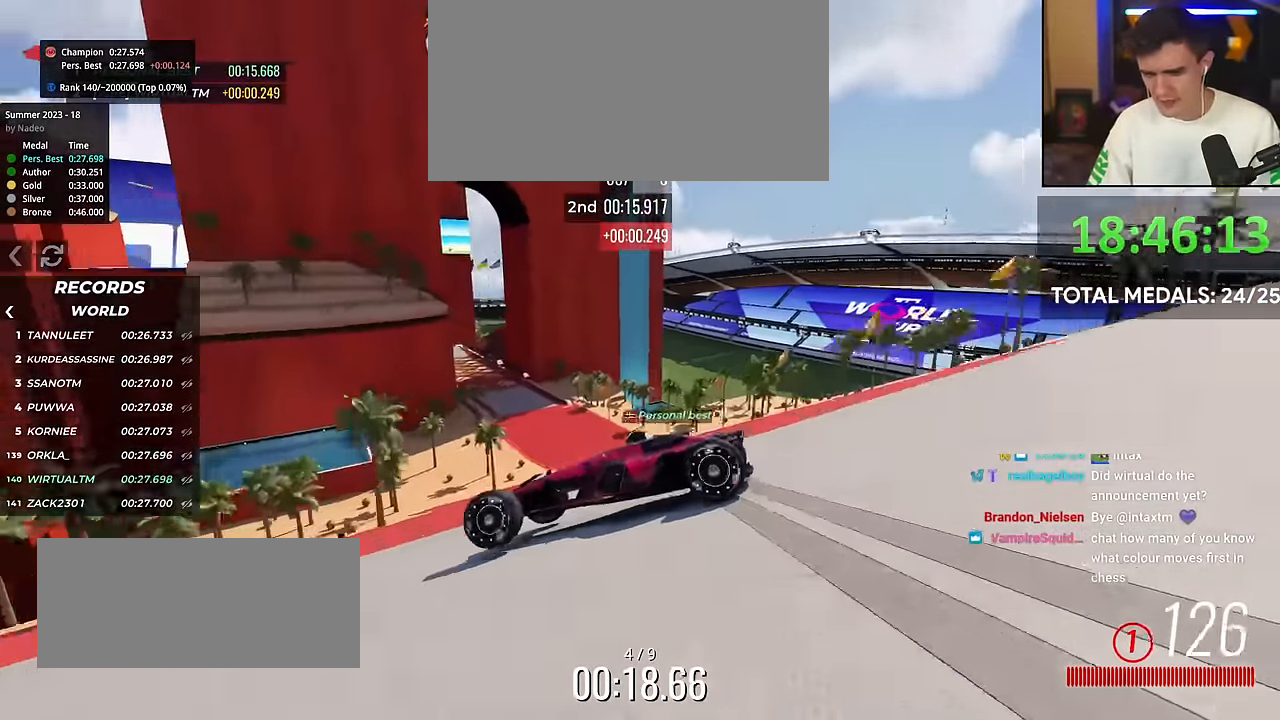
{"keys": ["right", "up"], "events": []}
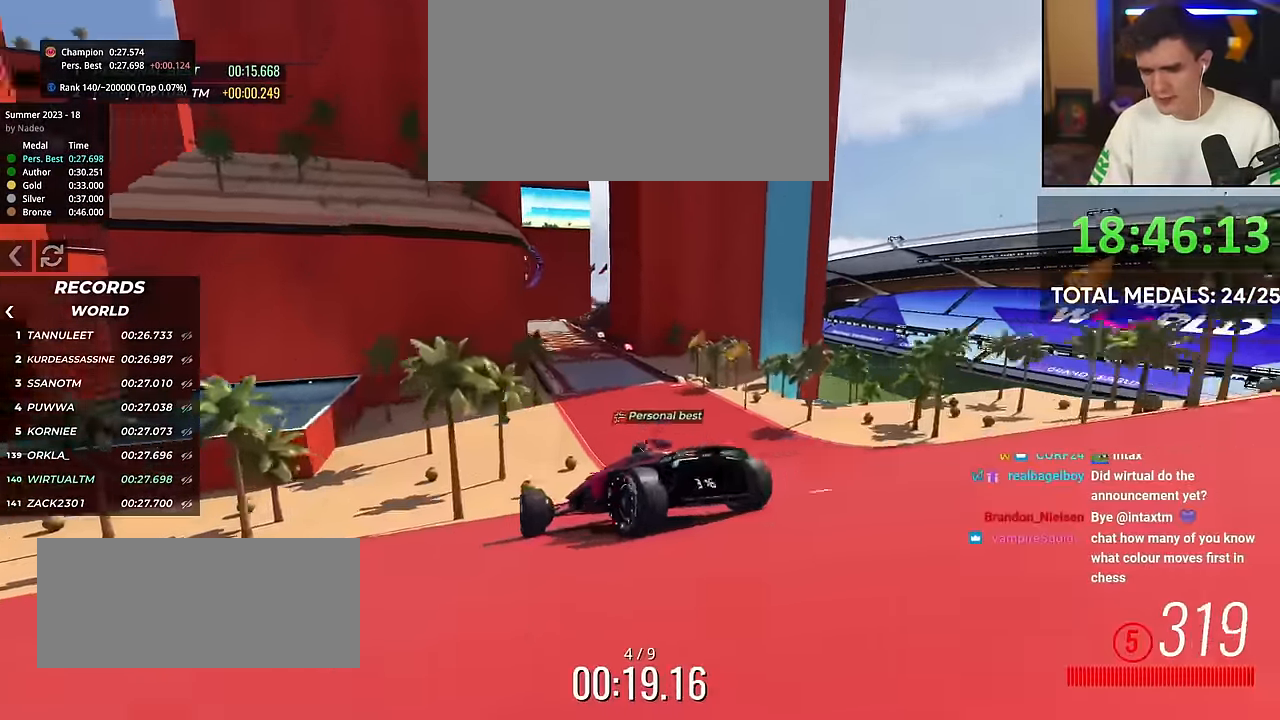
{"keys": ["up"], "events": [[267, "right", "up"]]}
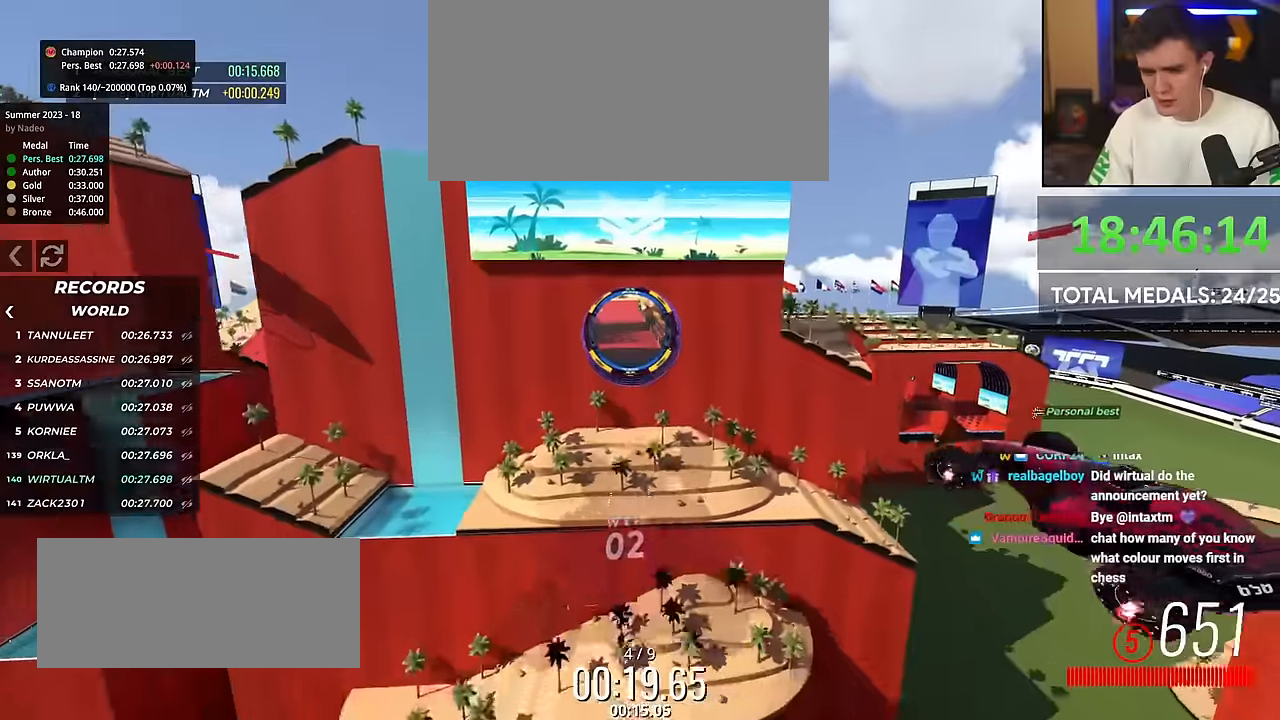
{"keys": ["left", "up"], "events": [[51, "left", "down"]]}
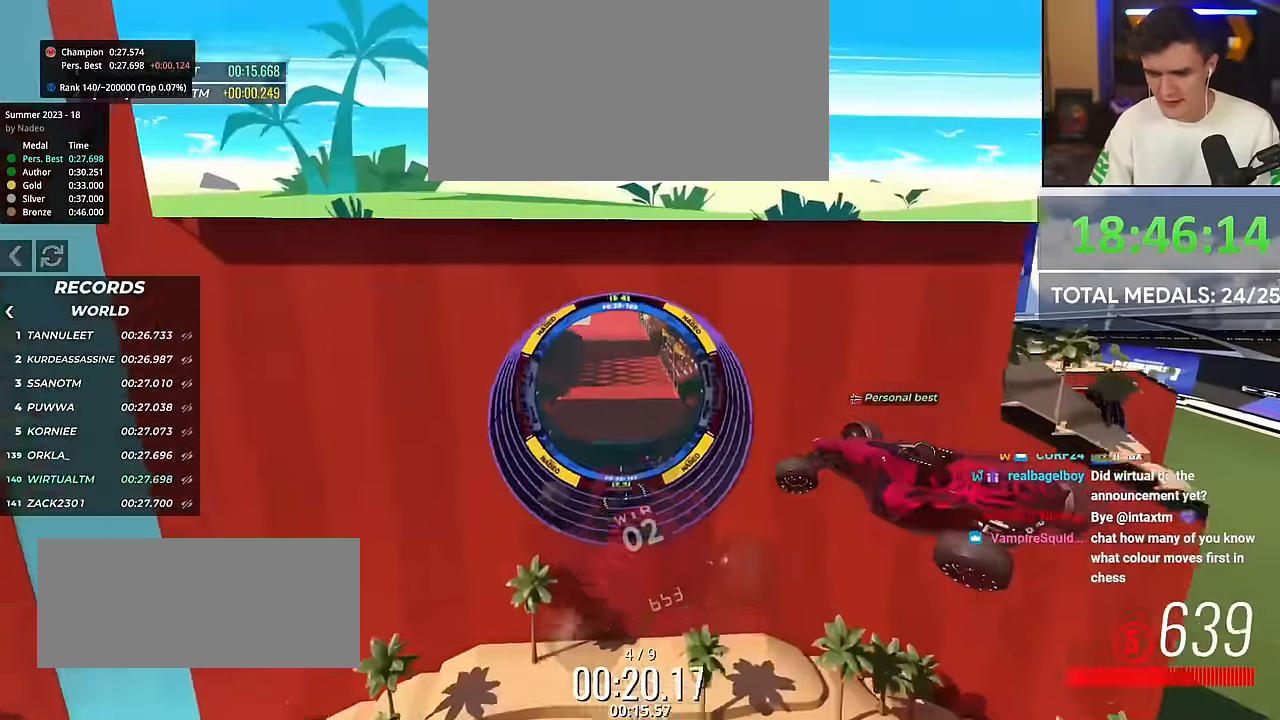
{"keys": ["left", "up"], "events": []}
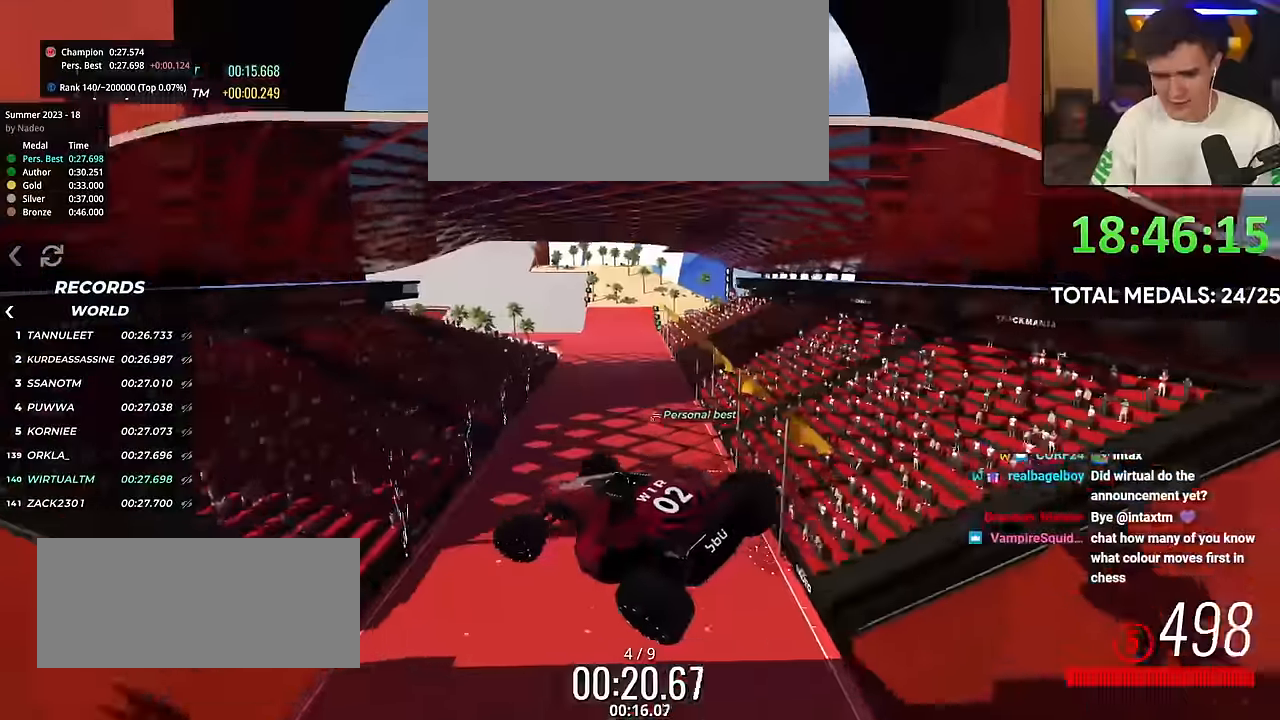
{"keys": ["left", "up"], "events": []}
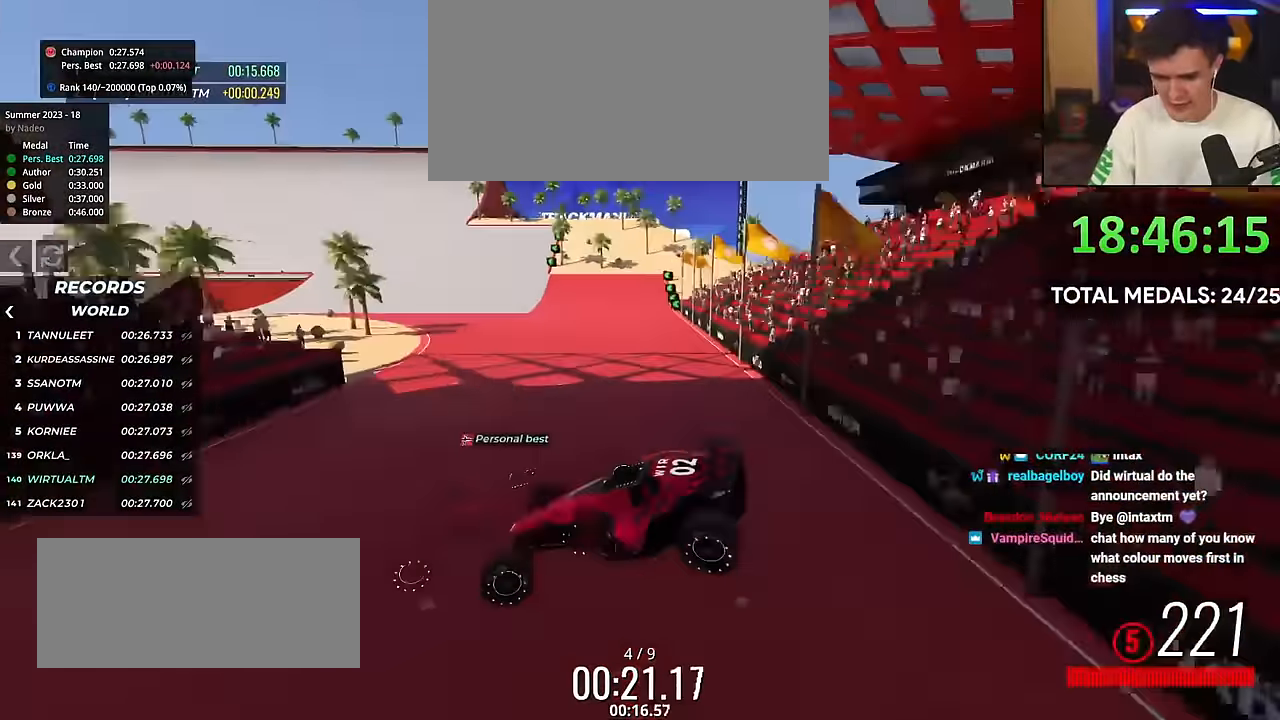
{"keys": ["brake", "left", "up"], "events": [[83, "brake", "down"]]}